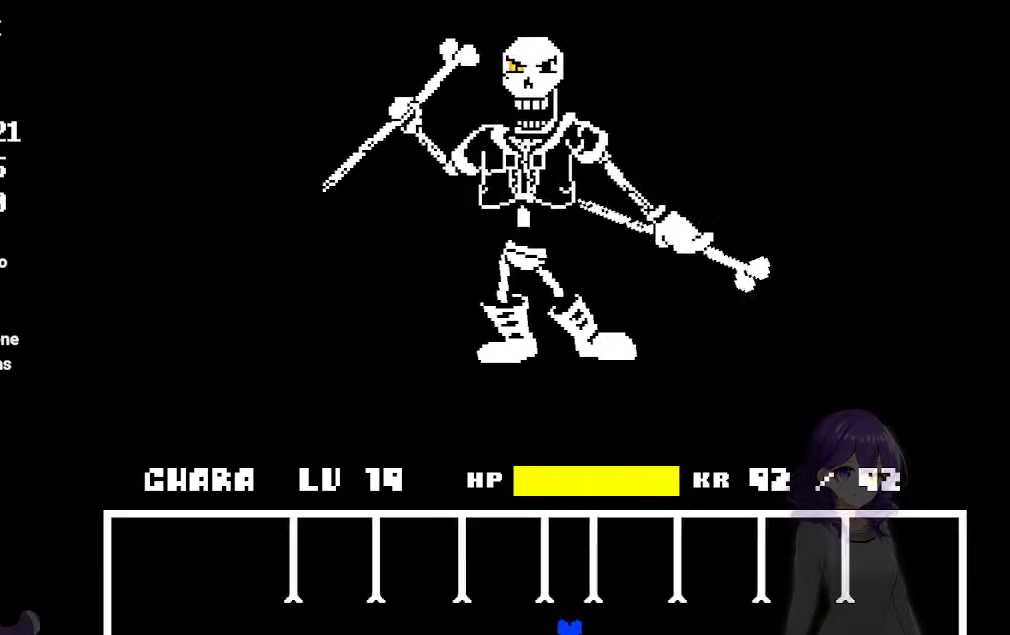
Gameplay with keyboard; each line is a JSON object with the keys held at the frame after it. "events" lists presses ("down") and releases ("up") of "a", "d", "down", "left", "right", "s", "up", "w", "x" and "z" between this image and that frame as [ms after this image, input, new state], when the widget could be followed in between. No other keys are recorded. Mouse input is not recorded.
{"keys": [], "events": [[67, "left", "up"]]}
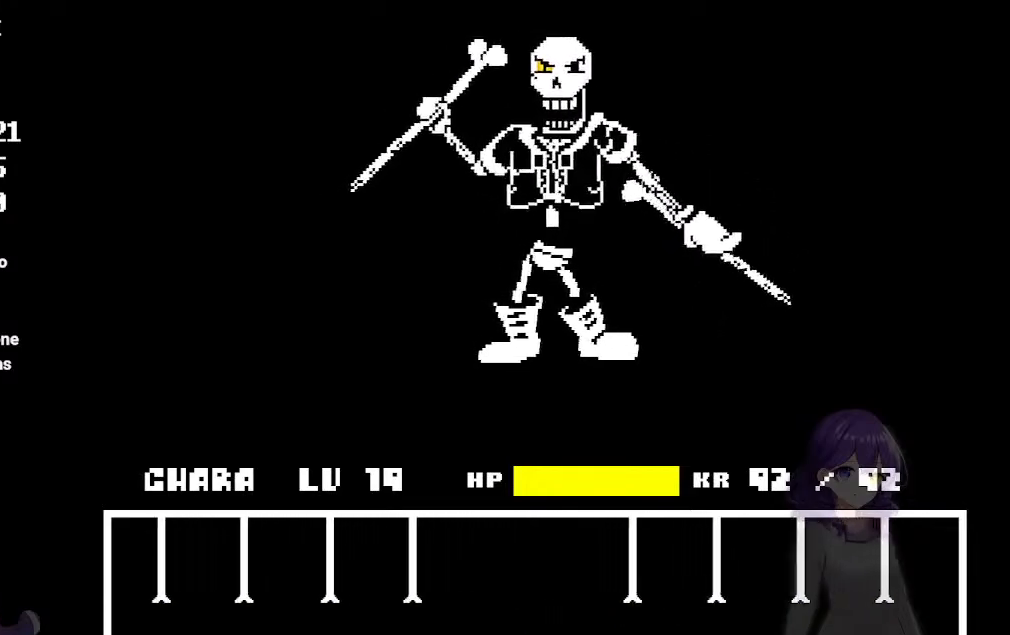
{"keys": [], "events": []}
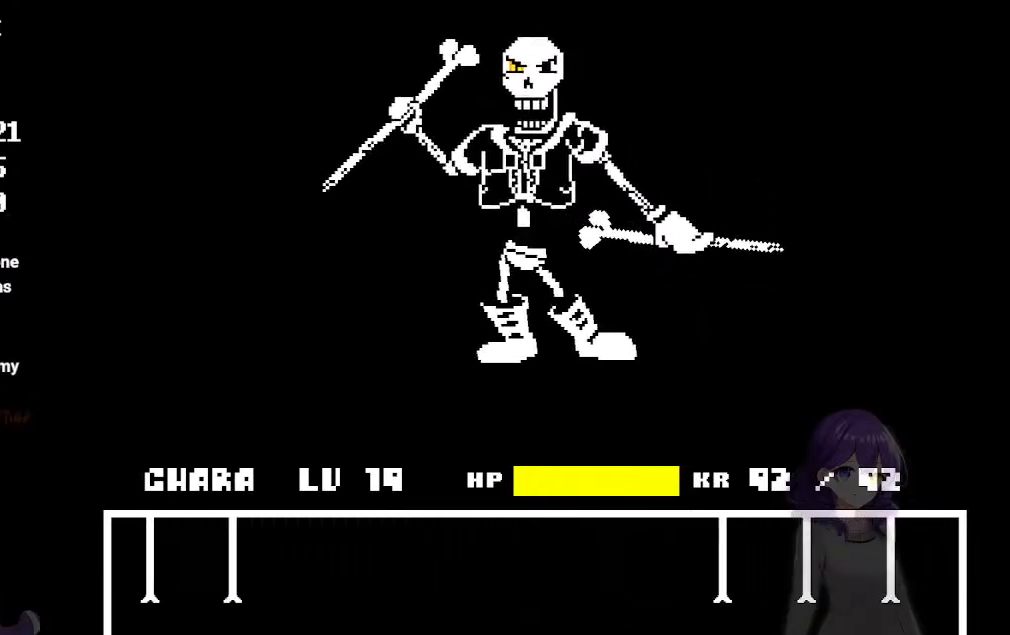
{"keys": [], "events": []}
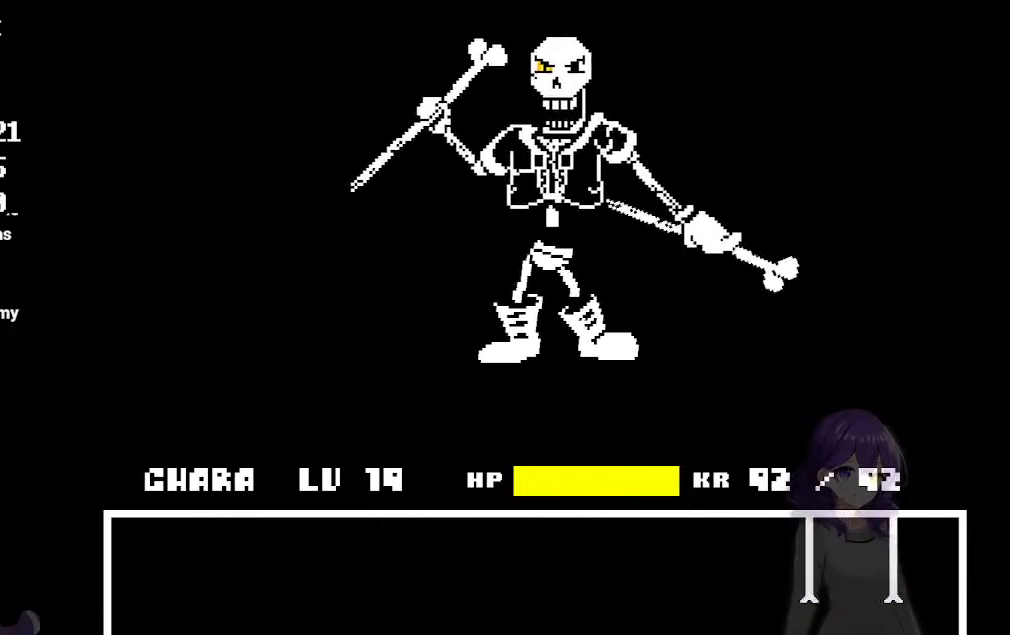
{"keys": [], "events": [[350, "x", "down"], [350, "z", "down"], [383, "x", "up"], [383, "z", "up"]]}
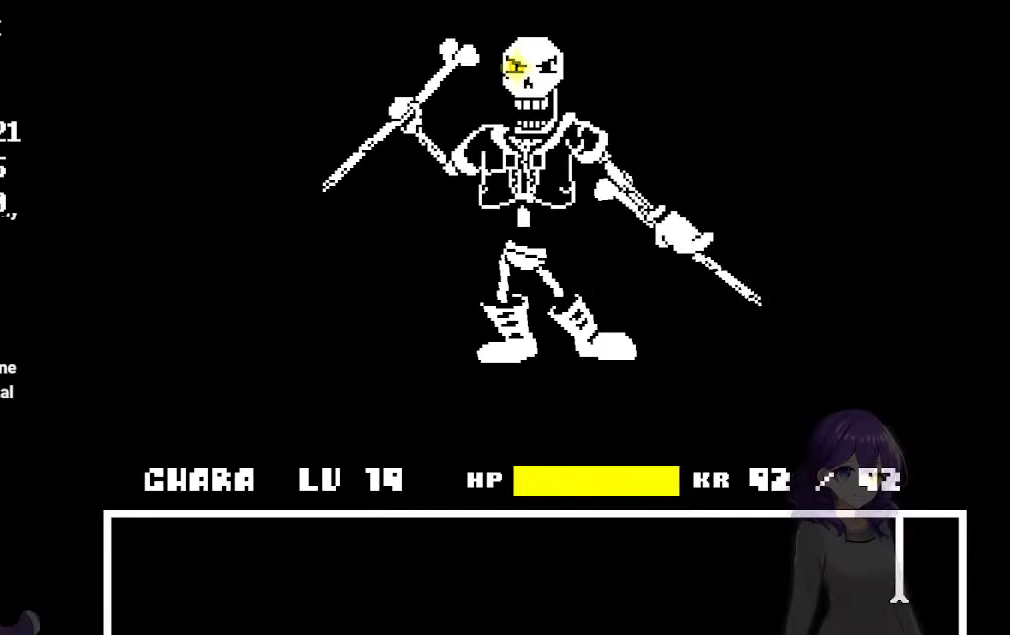
{"keys": [], "events": [[33, "x", "down"], [83, "x", "up"], [83, "z", "down"], [117, "z", "up"], [217, "x", "down"], [267, "x", "up"], [267, "z", "down"], [317, "z", "up"]]}
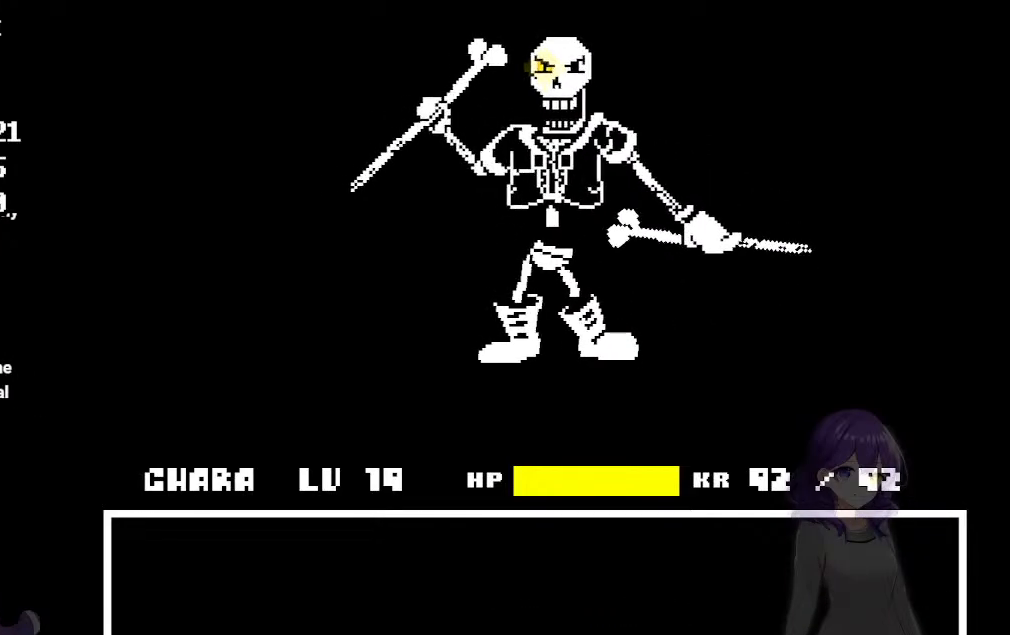
{"keys": ["z"], "events": [[467, "z", "down"]]}
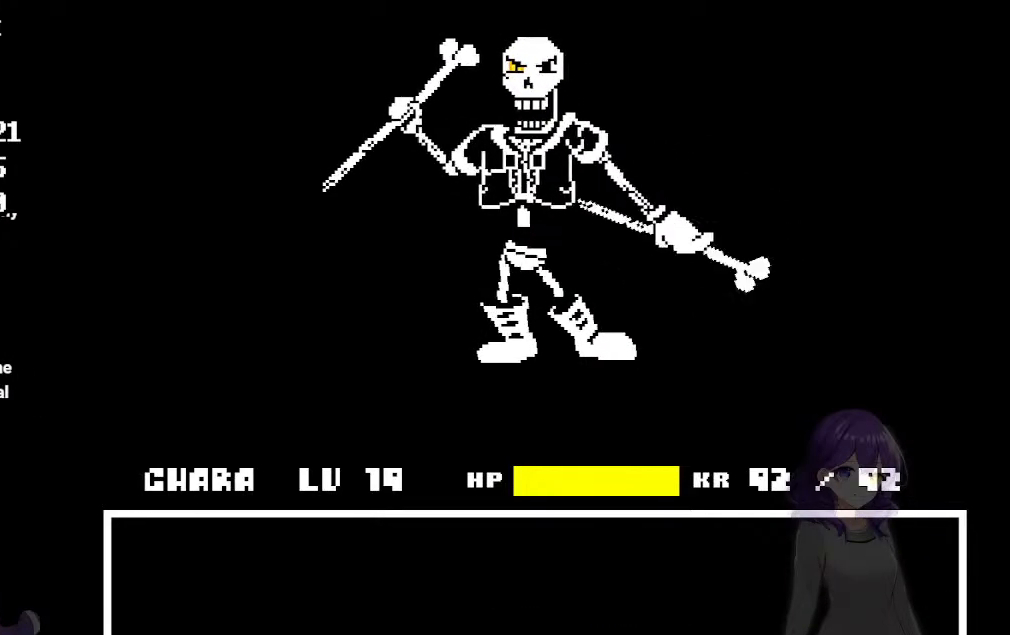
{"keys": [], "events": [[67, "z", "up"], [117, "z", "down"], [200, "z", "up"], [250, "z", "down"], [350, "z", "up"], [383, "z", "down"], [483, "z", "up"]]}
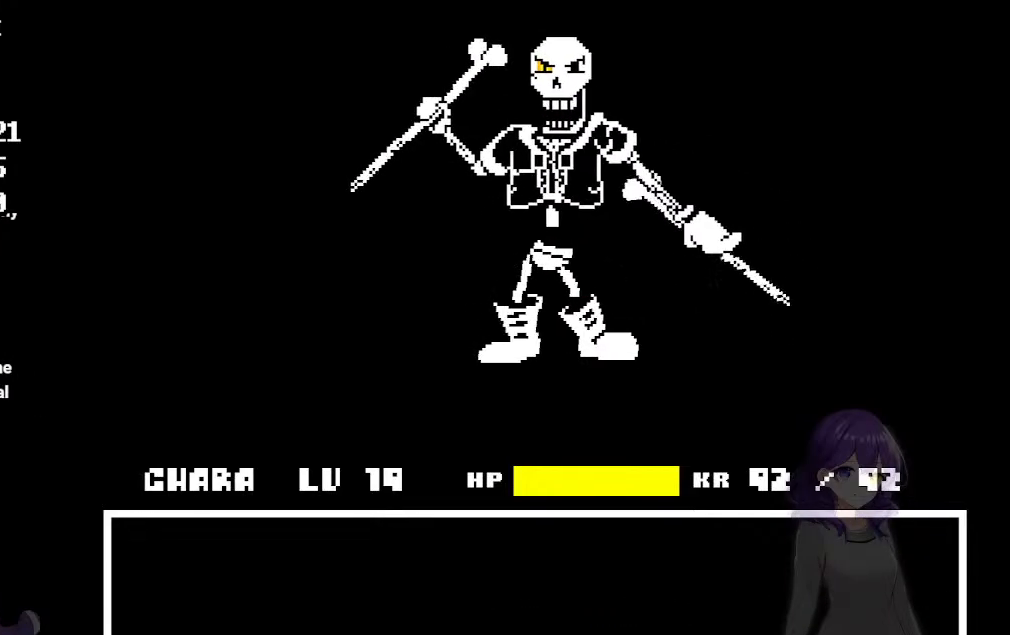
{"keys": ["z"], "events": [[33, "z", "down"], [117, "z", "up"], [167, "z", "down"], [267, "z", "up"], [317, "z", "down"], [350, "z", "up"], [450, "z", "down"]]}
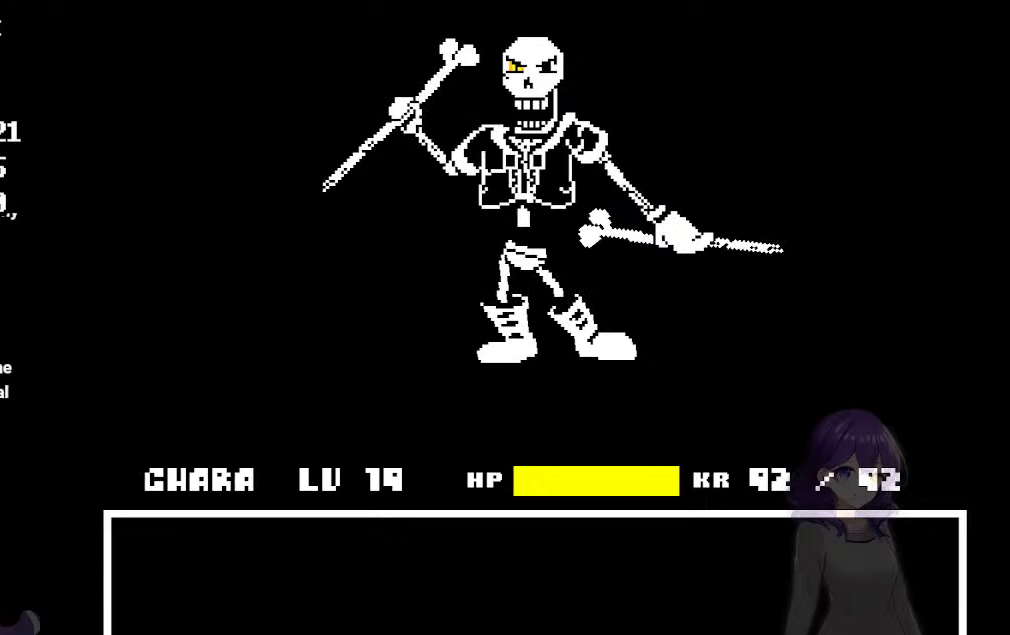
{"keys": ["z"], "events": [[233, "z", "up"], [283, "z", "down"], [367, "z", "up"], [467, "z", "down"]]}
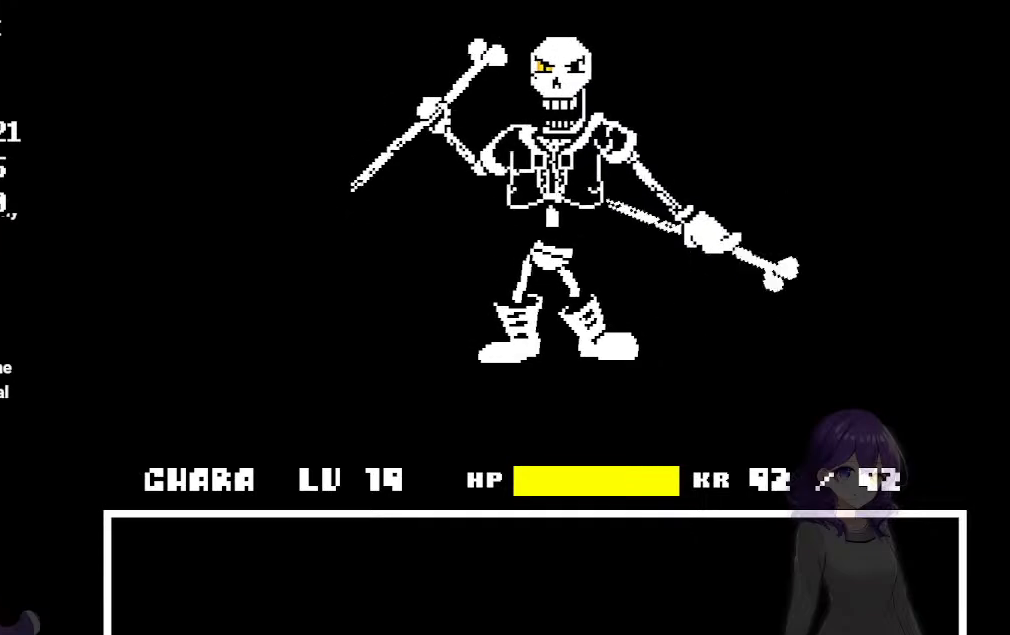
{"keys": [], "events": [[117, "z", "up"]]}
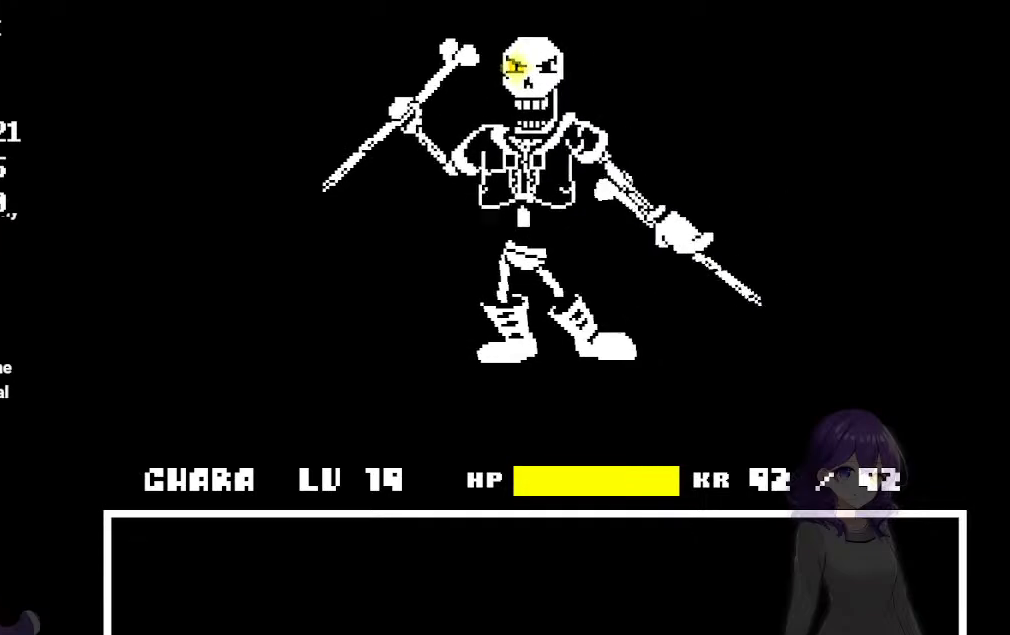
{"keys": [], "events": []}
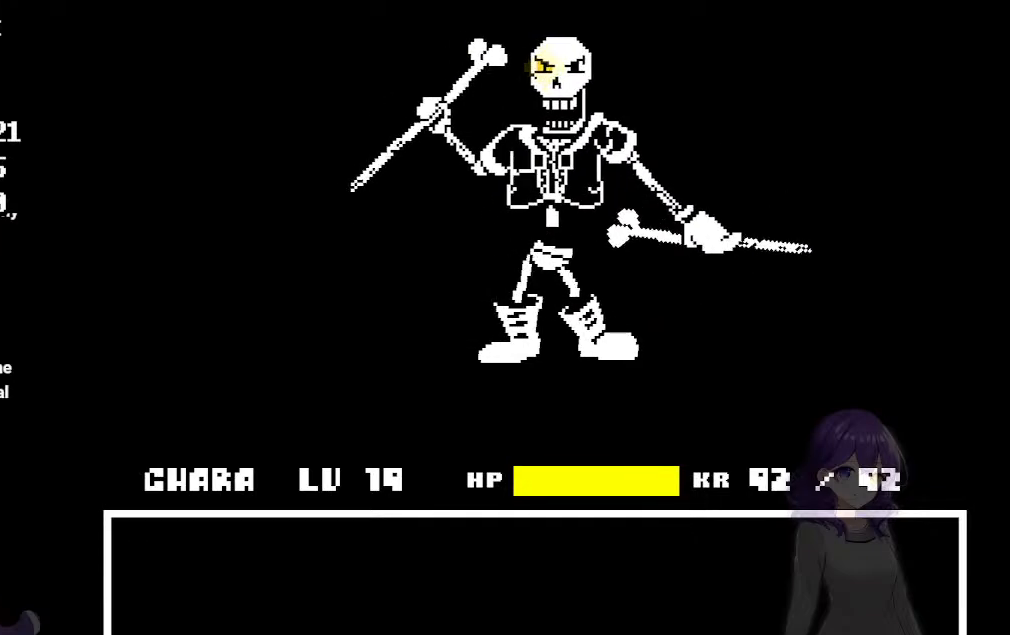
{"keys": ["z"], "events": [[467, "z", "down"]]}
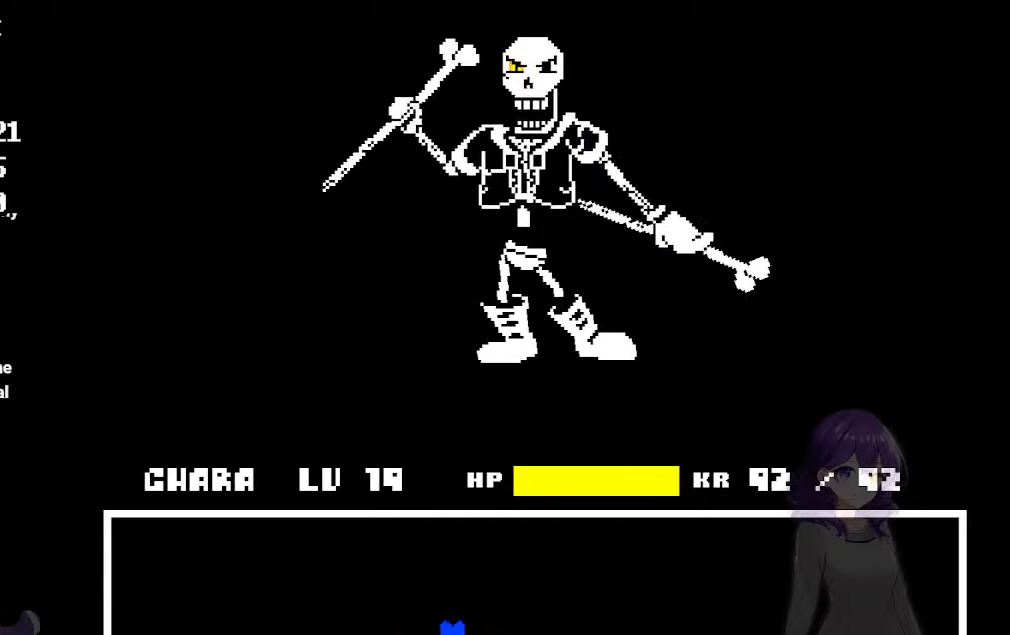
{"keys": ["z"], "events": [[17, "z", "up"], [100, "z", "down"], [150, "z", "up"], [200, "z", "down"], [250, "z", "up"], [350, "z", "down"], [383, "z", "up"], [483, "z", "down"]]}
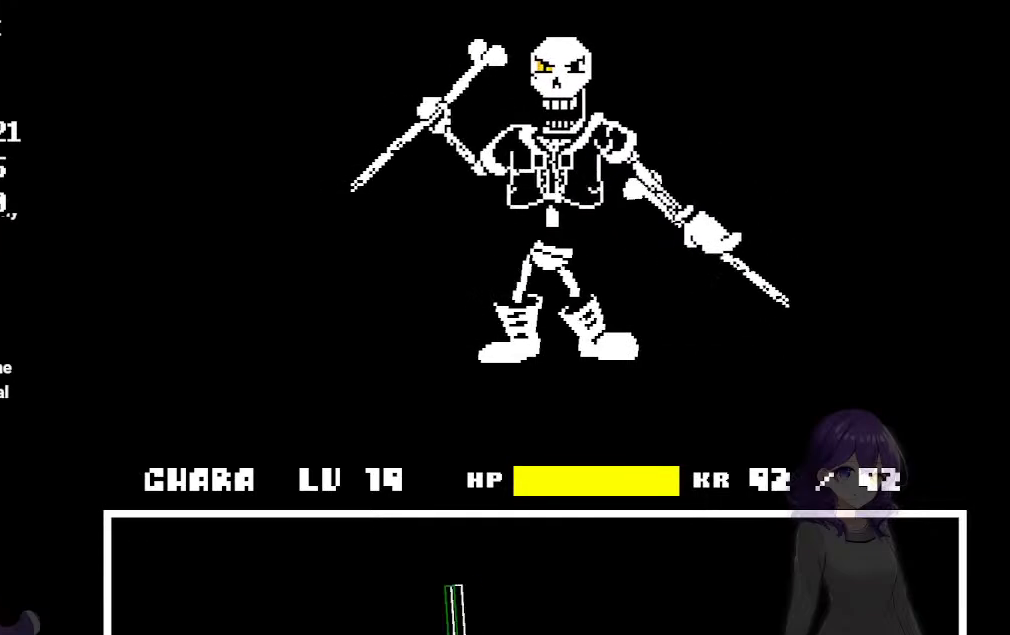
{"keys": [], "events": [[33, "z", "up"], [83, "z", "down"], [117, "z", "up"], [217, "z", "down"], [267, "z", "up"], [317, "z", "down"], [350, "z", "up"], [450, "z", "down"], [500, "z", "up"]]}
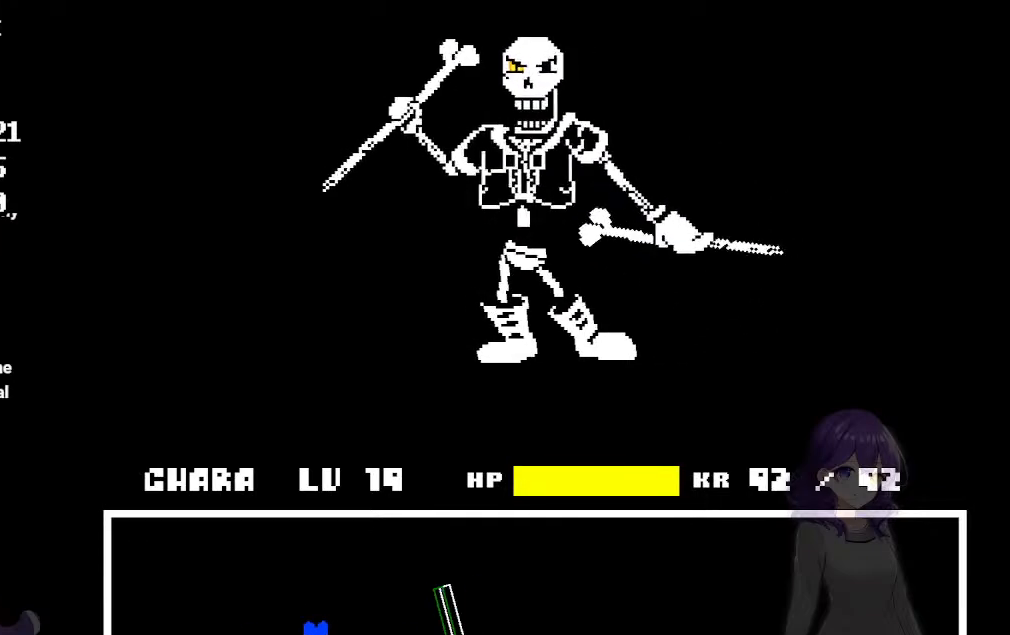
{"keys": ["z"], "events": [[183, "z", "down"], [233, "z", "up"], [333, "z", "down"], [367, "z", "up"], [467, "z", "down"]]}
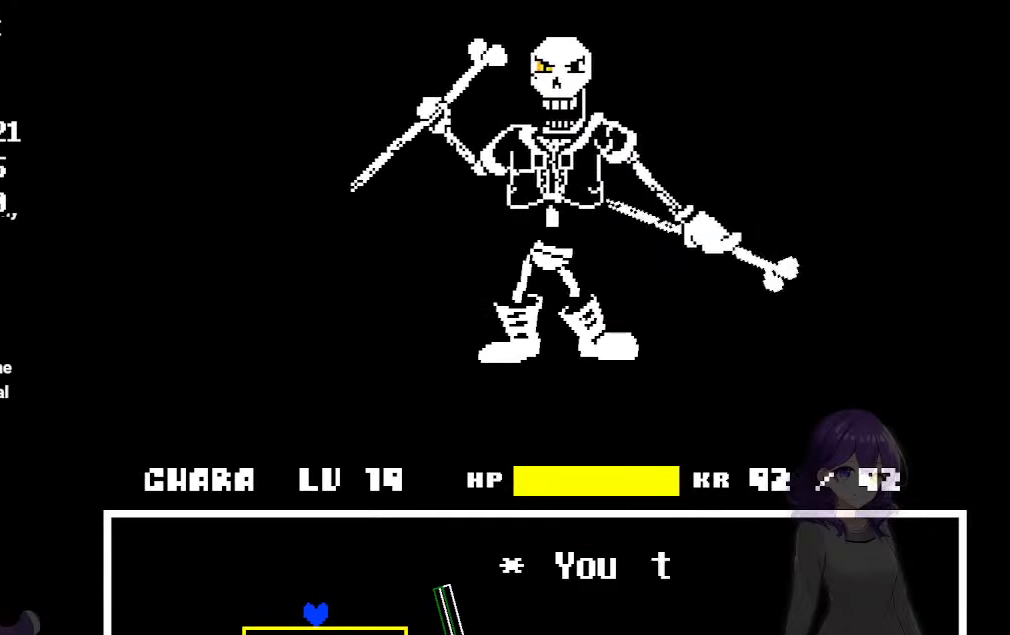
{"keys": ["z"], "events": [[17, "z", "up"], [67, "z", "down"], [150, "z", "up"], [200, "z", "down"], [250, "z", "up"], [350, "z", "down"]]}
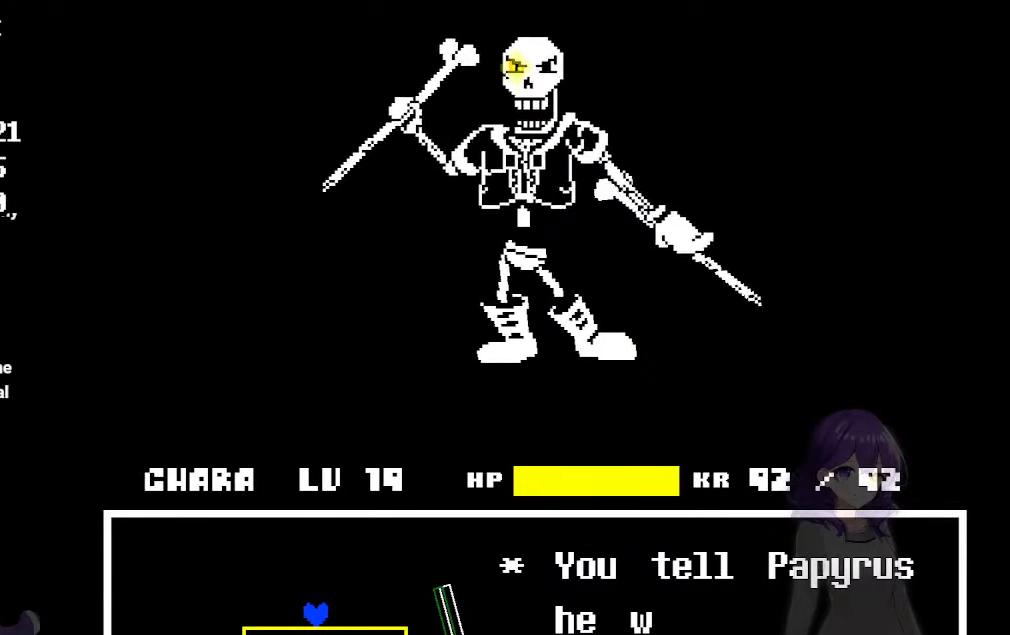
{"keys": ["z"], "events": [[33, "z", "up"], [83, "z", "down"], [317, "z", "up"], [400, "z", "down"], [450, "z", "up"], [500, "z", "down"]]}
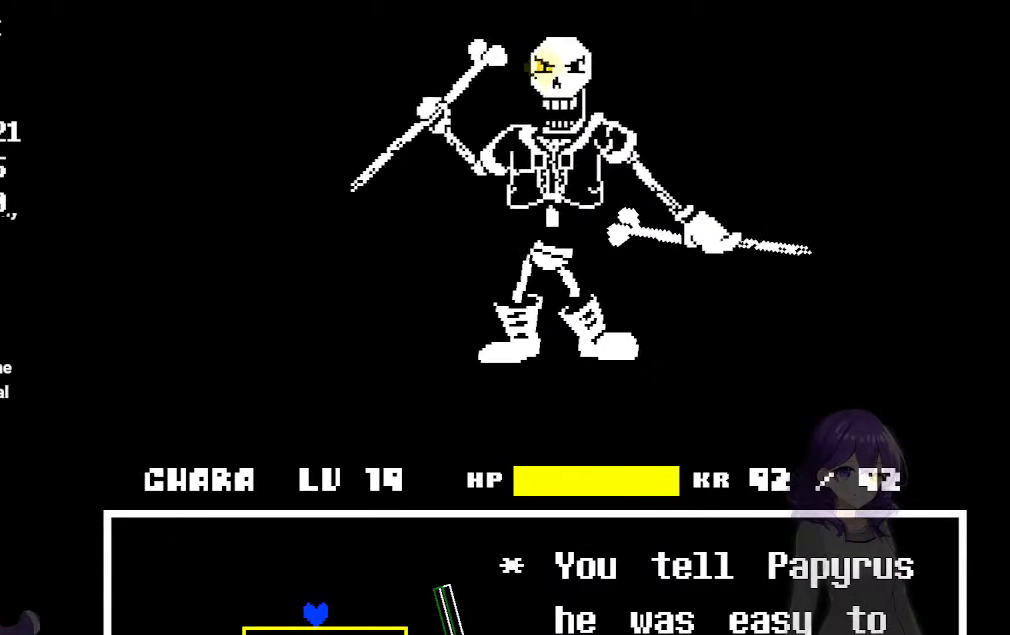
{"keys": [], "events": [[100, "z", "up"], [133, "z", "down"], [233, "z", "up"], [417, "z", "down"], [467, "z", "up"]]}
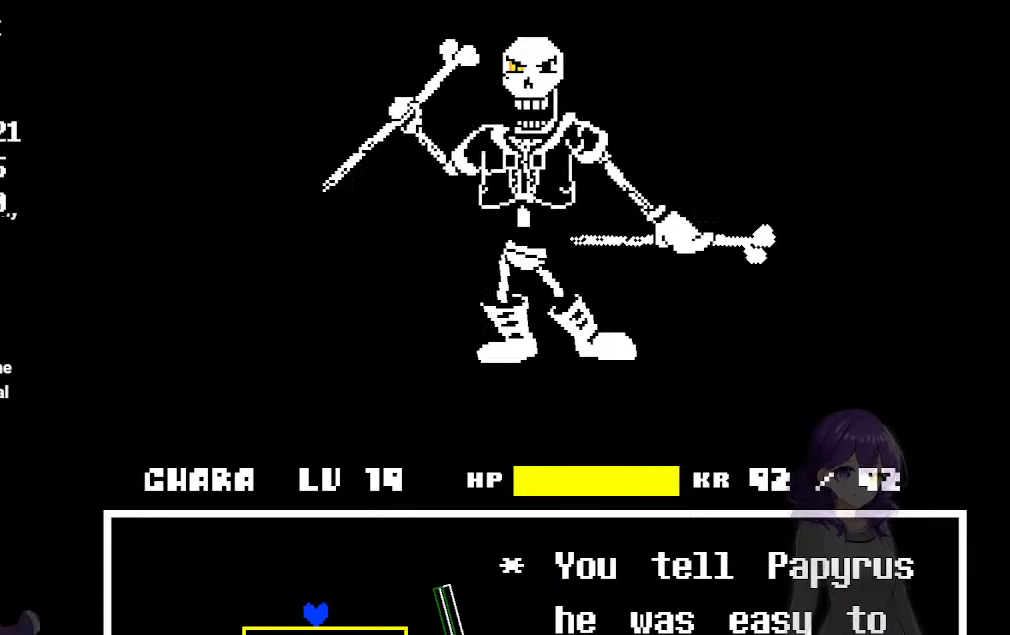
{"keys": ["z"], "events": [[67, "z", "down"], [117, "z", "up"], [200, "z", "down"], [300, "z", "up"], [350, "z", "down"], [433, "z", "up"], [483, "z", "down"]]}
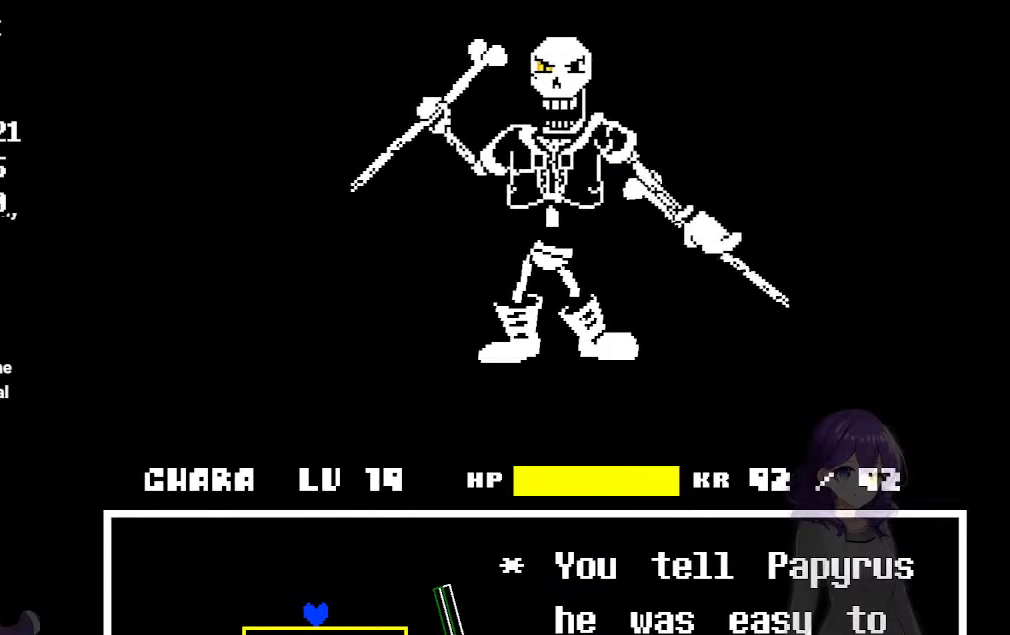
{"keys": ["z"], "events": [[133, "z", "up"], [167, "z", "down"], [267, "z", "up"], [317, "z", "down"], [400, "z", "up"], [450, "z", "down"]]}
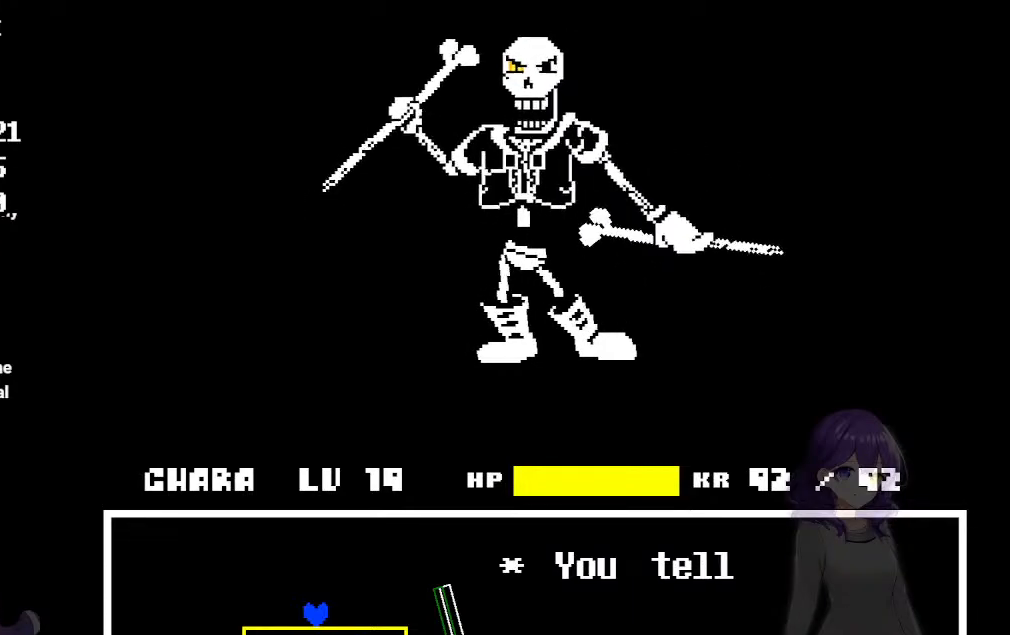
{"keys": [], "events": [[50, "z", "up"], [150, "z", "down"], [183, "z", "up"]]}
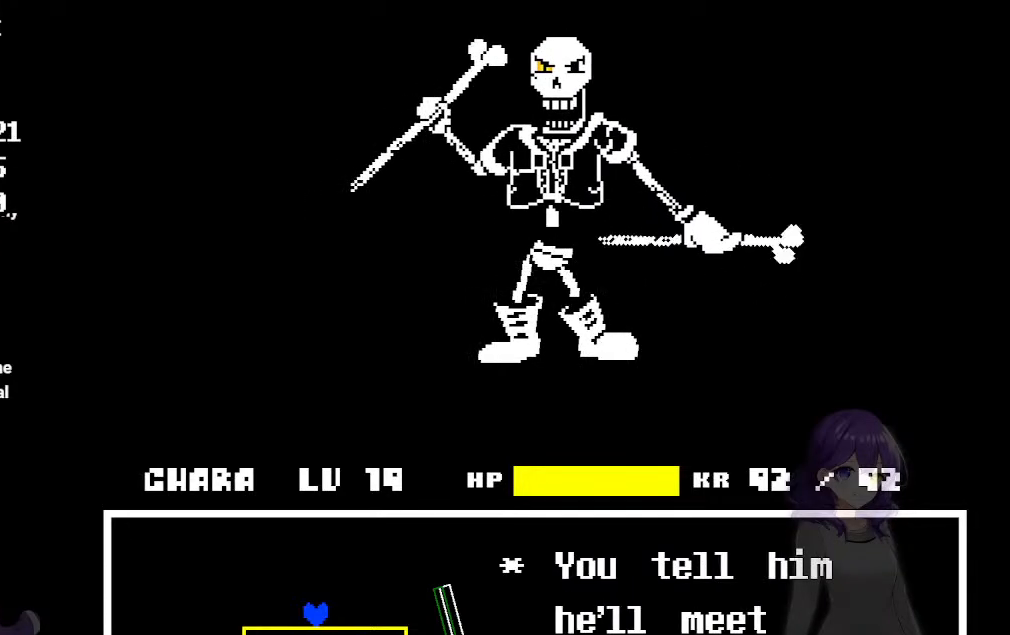
{"keys": ["z"], "events": [[117, "z", "down"], [150, "z", "up"], [250, "z", "down"], [300, "z", "up"], [383, "z", "down"], [433, "z", "up"], [483, "z", "down"]]}
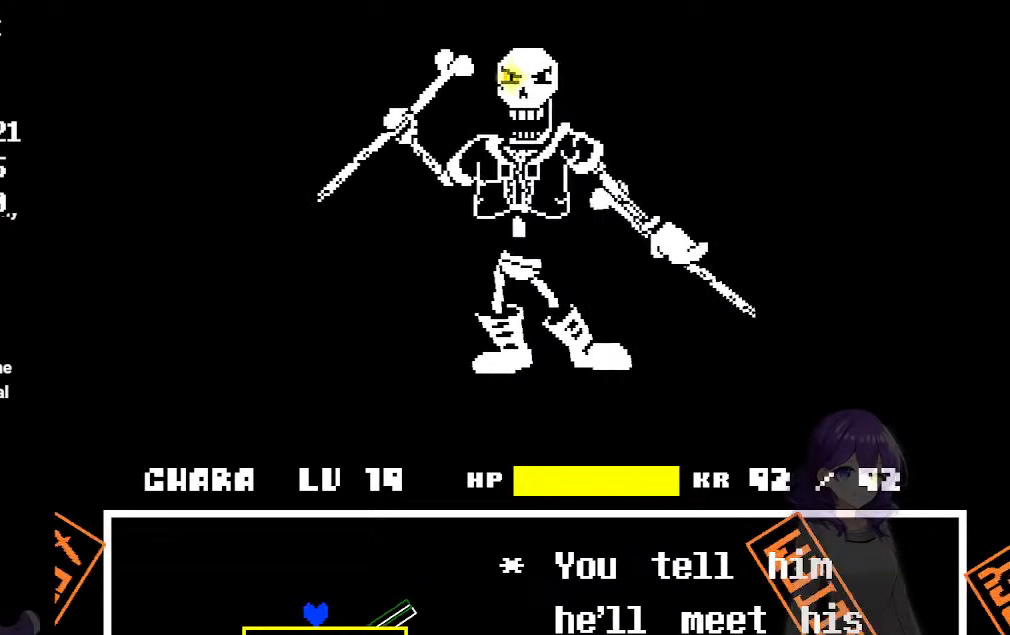
{"keys": [], "events": [[33, "z", "up"], [117, "z", "down"], [167, "z", "up"], [217, "z", "down"], [317, "z", "up"]]}
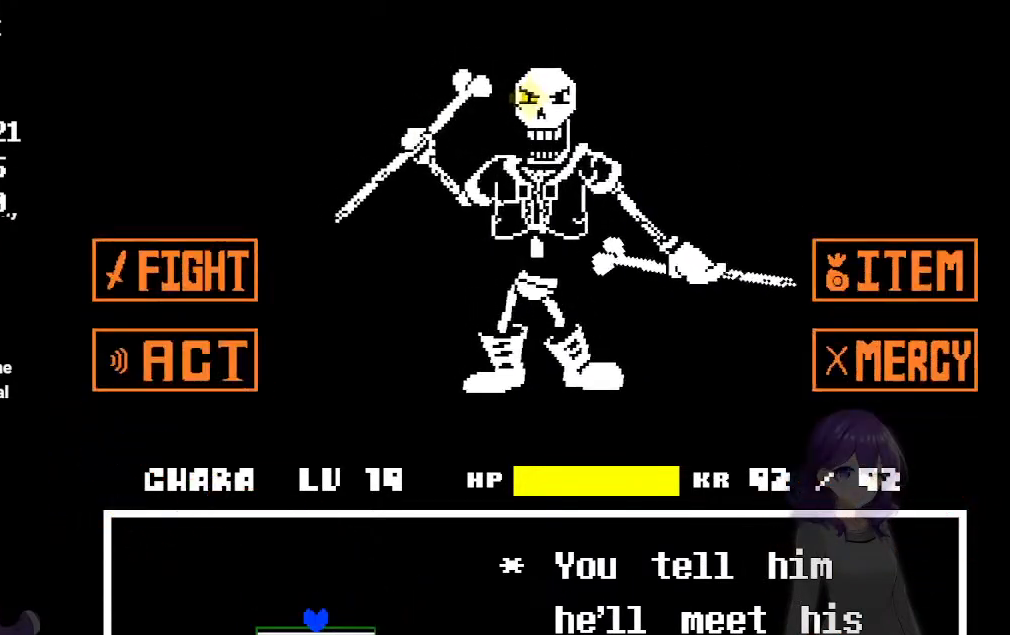
{"keys": ["z"], "events": [[417, "z", "down"]]}
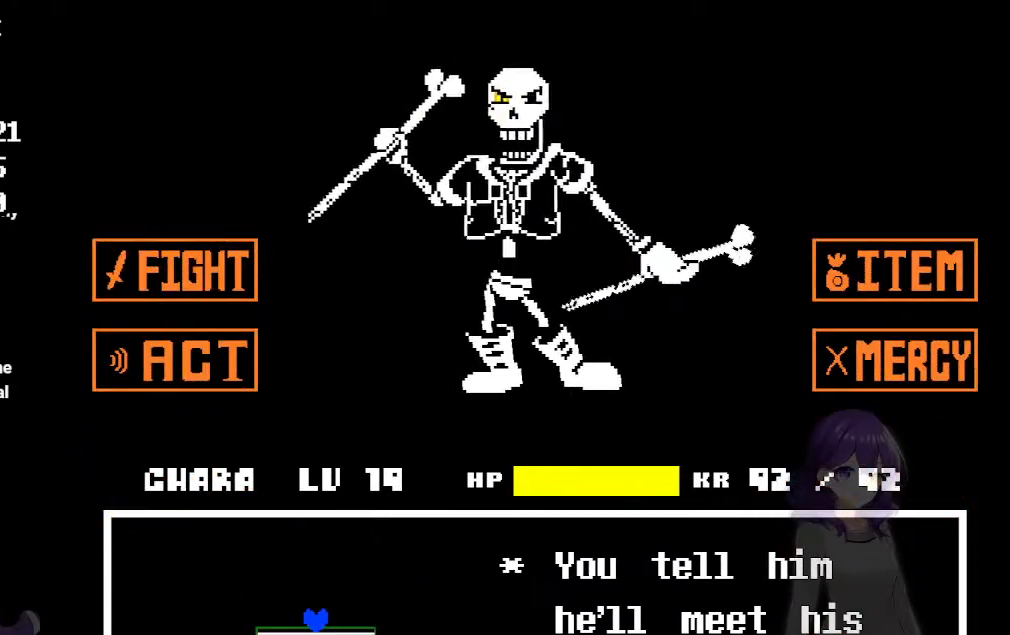
{"keys": [], "events": [[17, "z", "up"], [100, "z", "down"], [200, "z", "up"], [250, "z", "down"], [383, "z", "up"]]}
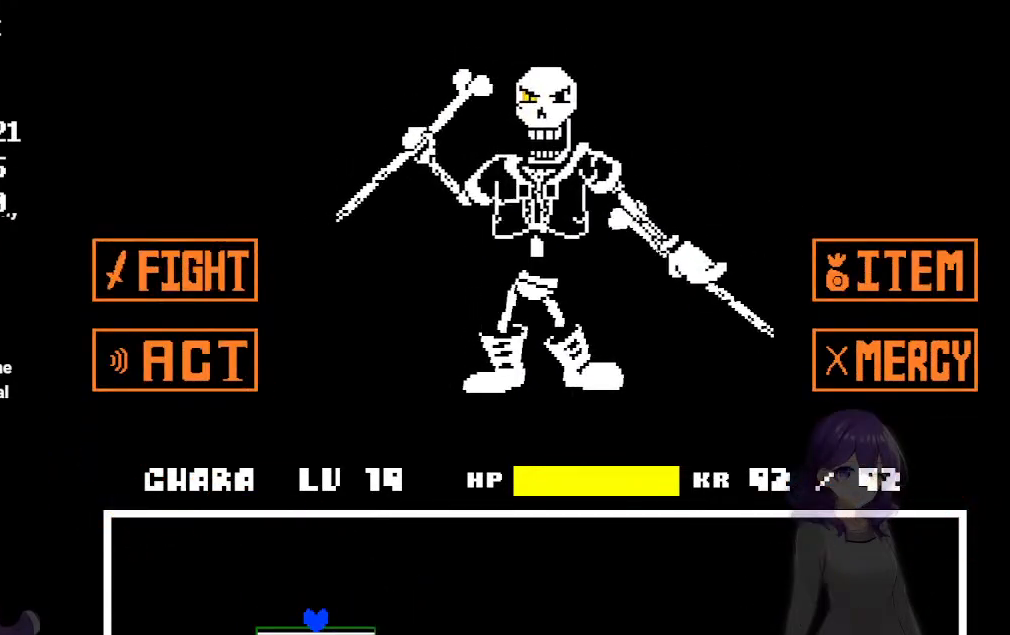
{"keys": [], "events": []}
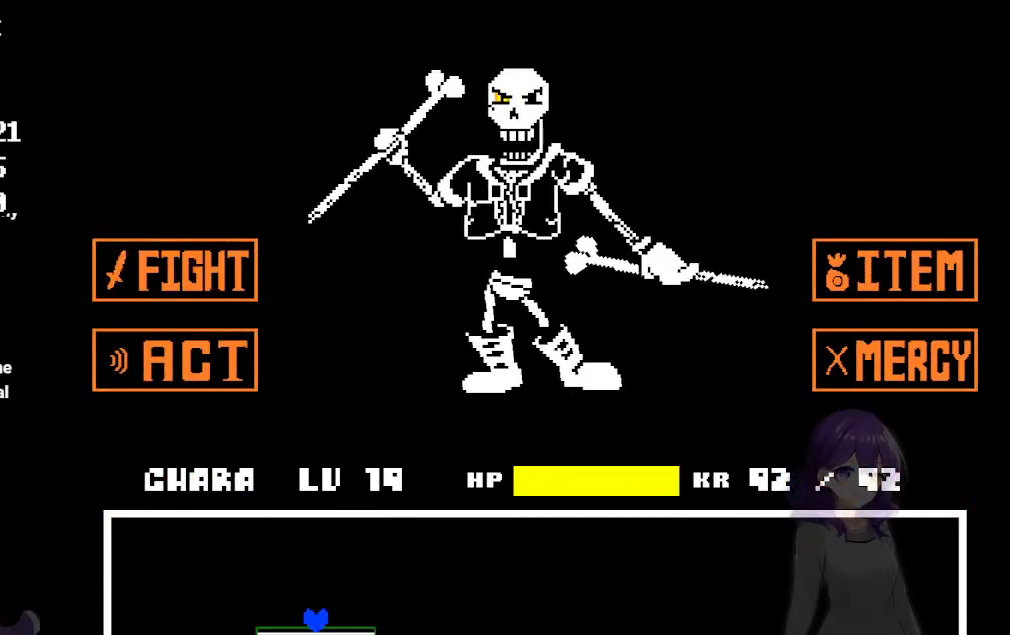
{"keys": ["up"], "events": [[233, "up", "down"]]}
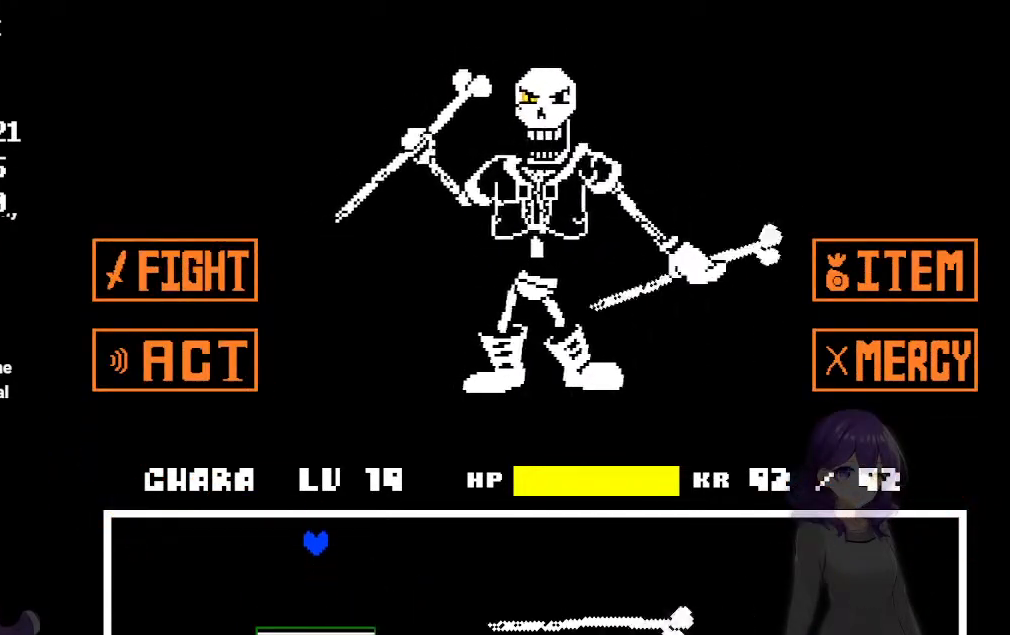
{"keys": [], "events": [[67, "up", "up"]]}
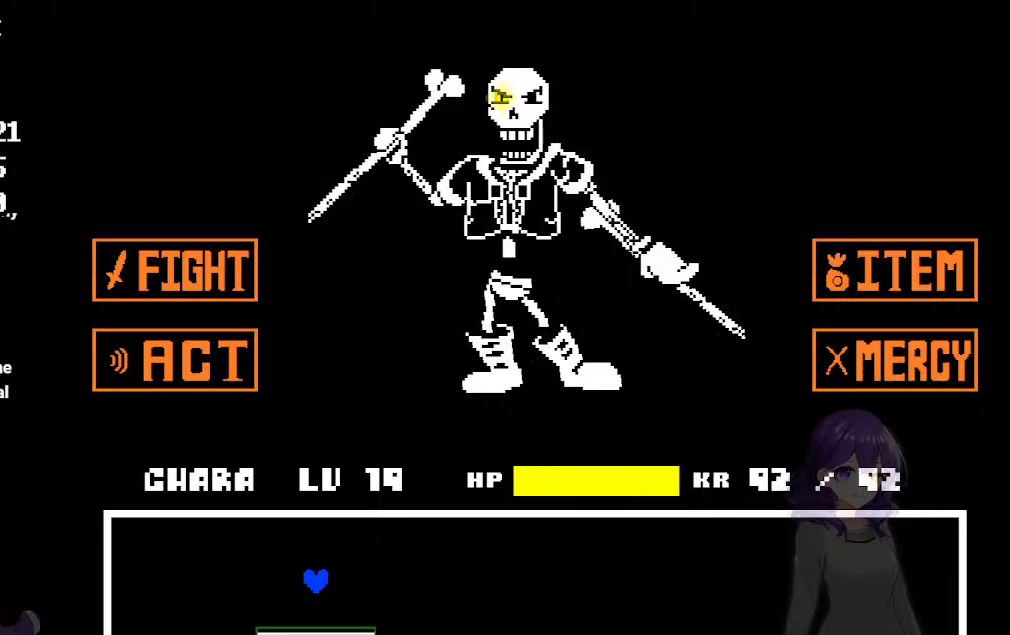
{"keys": [], "events": []}
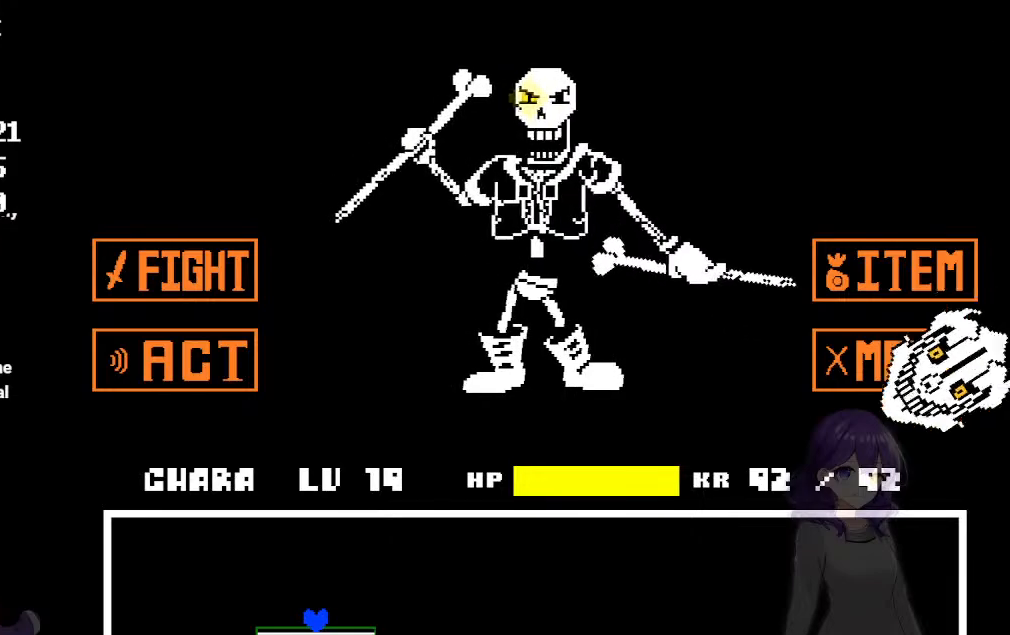
{"keys": ["up"], "events": [[183, "up", "down"]]}